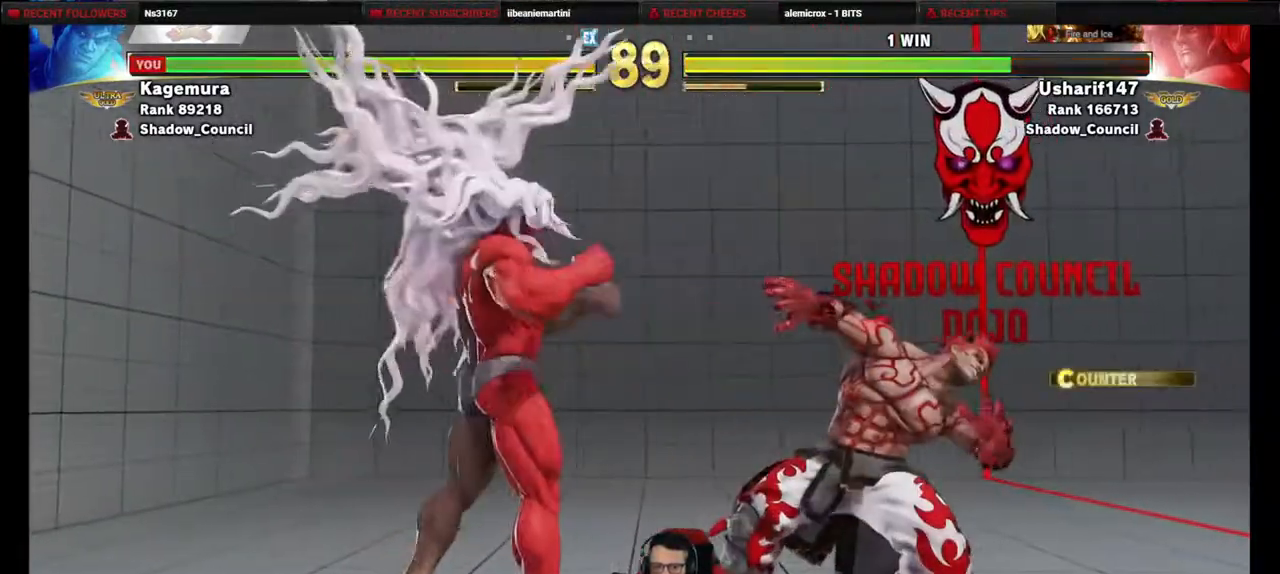
Gameplay with a controller (PlayStation layout); each line is a JSON object with the inputs held at the frame after it. "events" lists button and stick changes between this image and that frame as [ms after this image, input, new state], when the widget could be followed in between. Not read: L3 R3 other_buttons.
{"buttons": ["DPAD_DOWN", "DPAD_RIGHT"], "events": []}
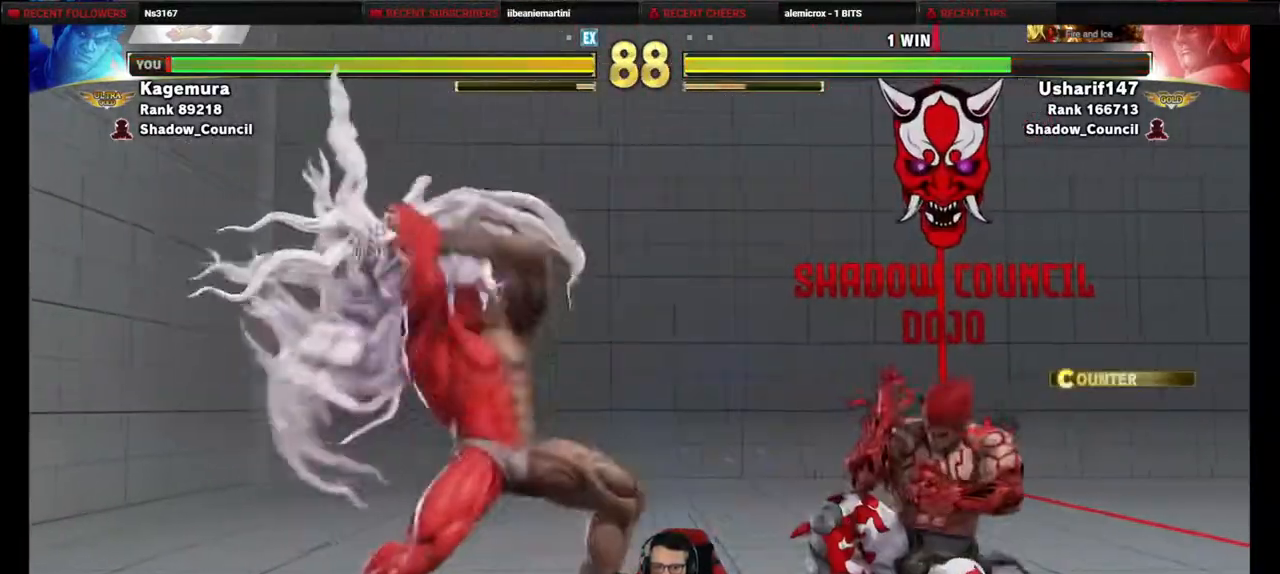
{"buttons": ["DPAD_DOWN", "DPAD_RIGHT"], "events": []}
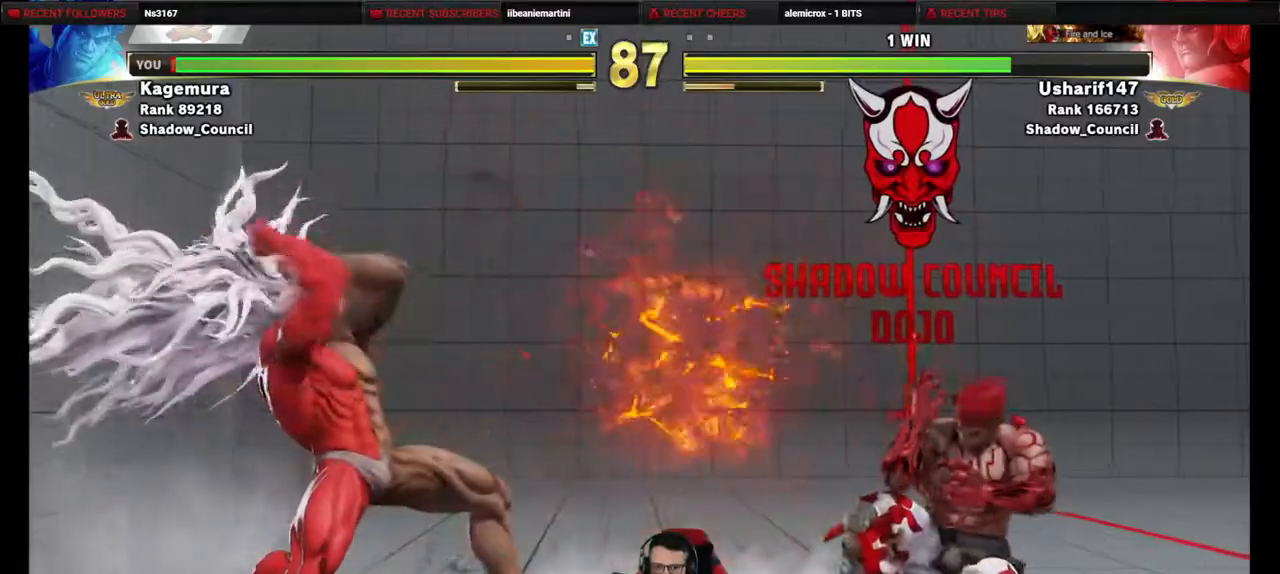
{"buttons": ["DPAD_UP"], "events": [[33, "DPAD_DOWN", "up"], [33, "DPAD_RIGHT", "up"], [50, "DPAD_LEFT", "down"], [133, "DPAD_LEFT", "up"], [233, "DPAD_UP", "down"]]}
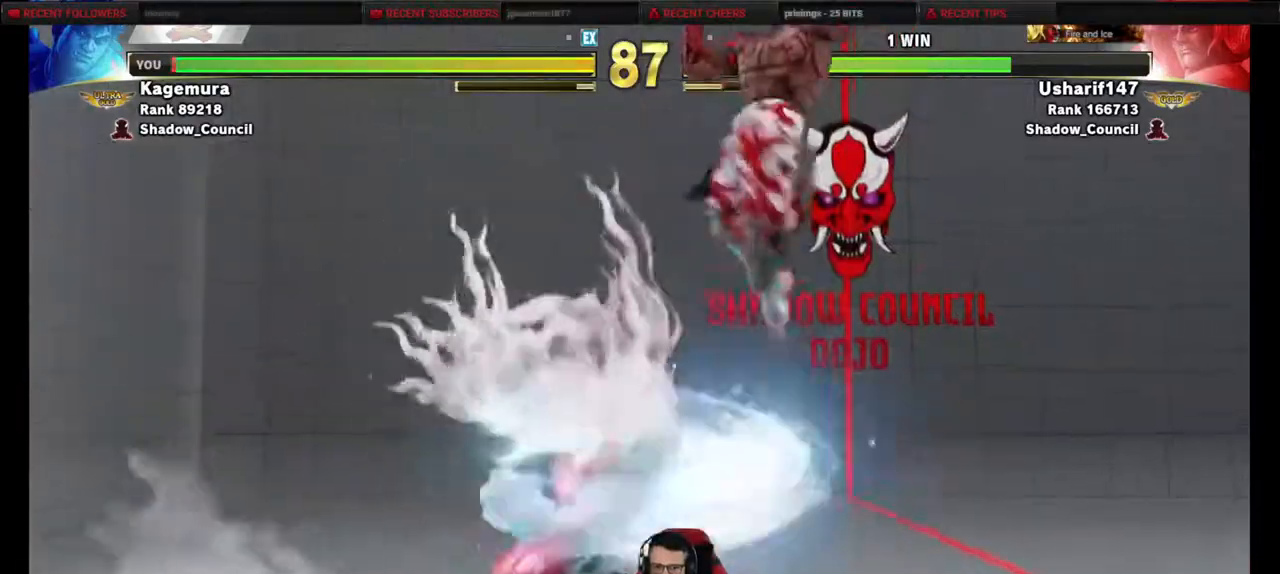
{"buttons": ["DPAD_DOWN", "DPAD_RIGHT"], "events": [[100, "DPAD_UP", "up"], [233, "CIRCLE", "down"], [350, "DPAD_RIGHT", "down"], [367, "DPAD_DOWN", "down"], [417, "CIRCLE", "up"]]}
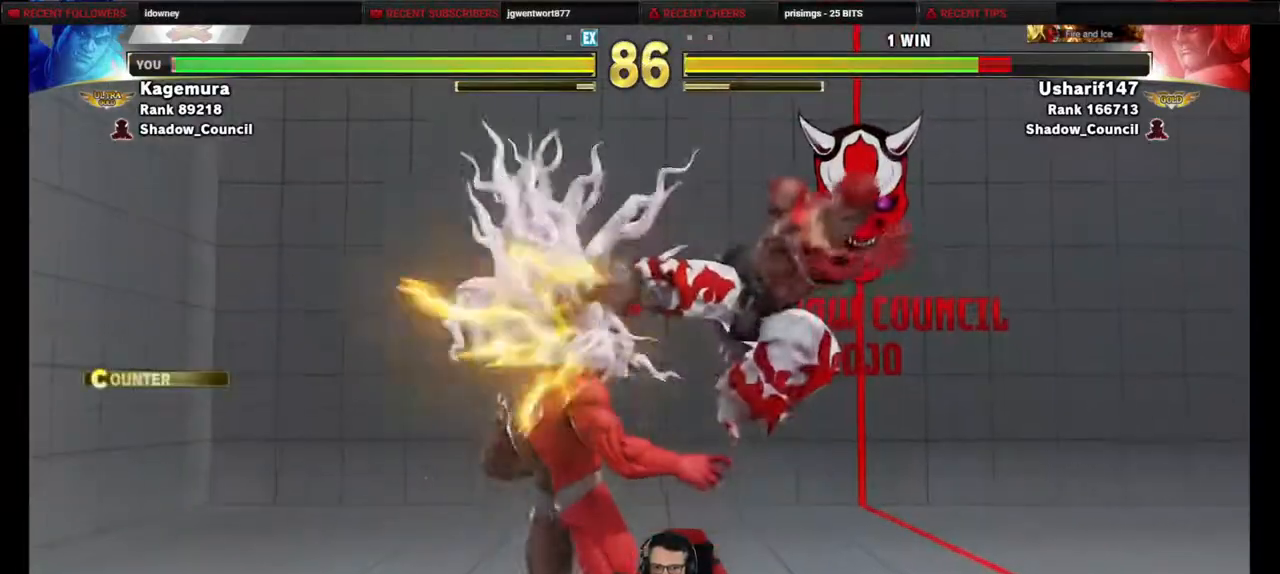
{"buttons": ["R2", "DPAD_LEFT"], "events": [[200, "R1", "down"], [217, "DPAD_RIGHT", "up"], [267, "DPAD_LEFT", "down"], [300, "R1", "up"], [317, "DPAD_DOWN", "up"], [400, "R2", "down"]]}
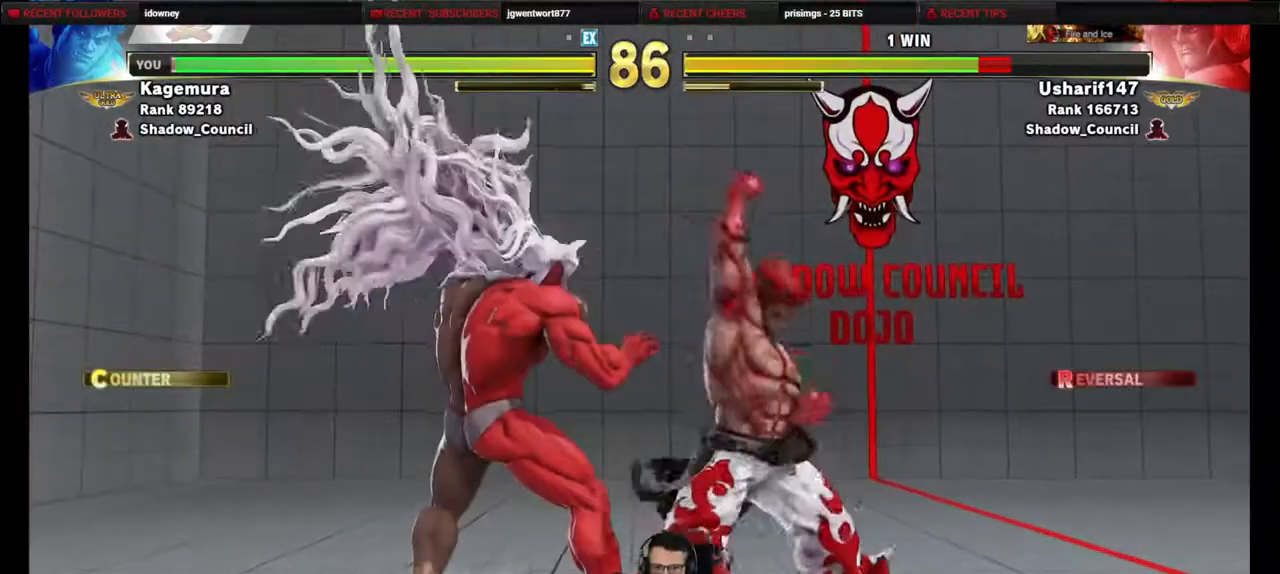
{"buttons": ["DPAD_DOWN", "DPAD_LEFT"], "events": [[167, "DPAD_DOWN", "down"], [183, "DPAD_LEFT", "up"], [183, "DPAD_RIGHT", "down"], [233, "R2", "up"], [367, "TRIANGLE", "down"], [383, "R1", "down"], [400, "R1", "up"], [450, "DPAD_RIGHT", "up"], [450, "TRIANGLE", "up"], [467, "DPAD_LEFT", "down"]]}
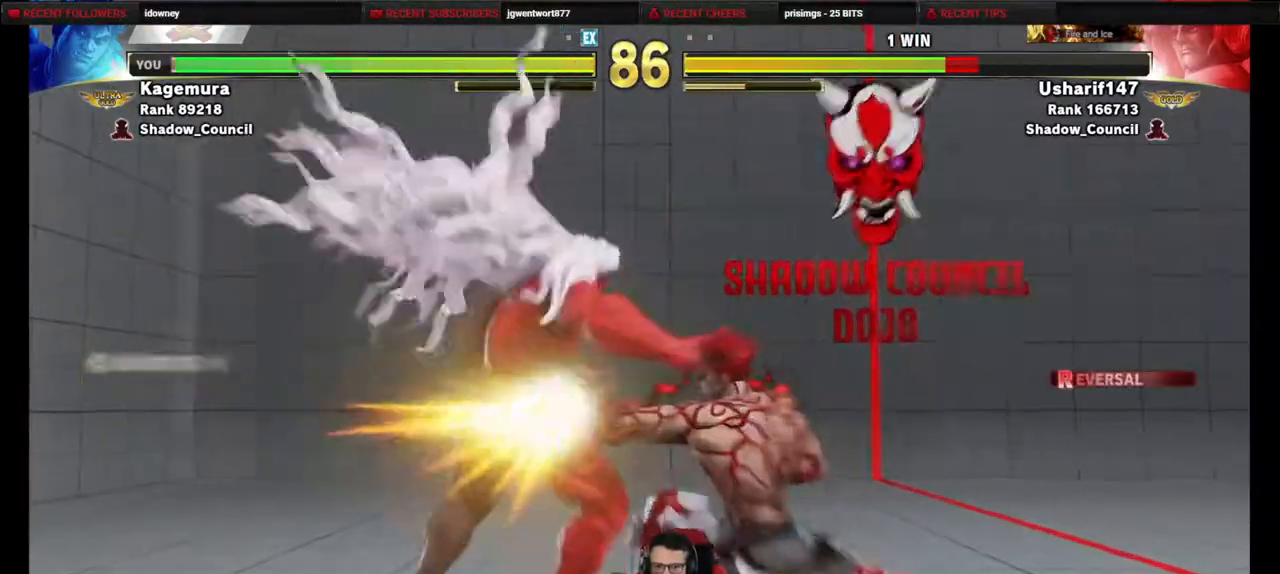
{"buttons": ["DPAD_LEFT"], "events": [[17, "DPAD_DOWN", "up"], [83, "CIRCLE", "down"], [333, "CIRCLE", "up"]]}
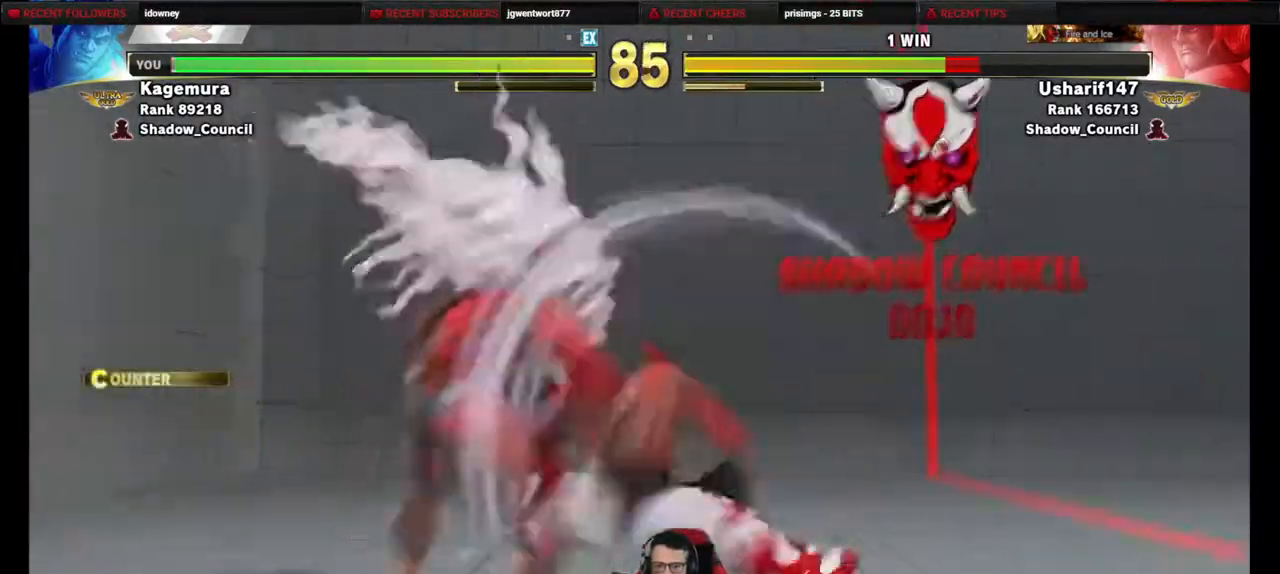
{"buttons": ["DPAD_LEFT"], "events": []}
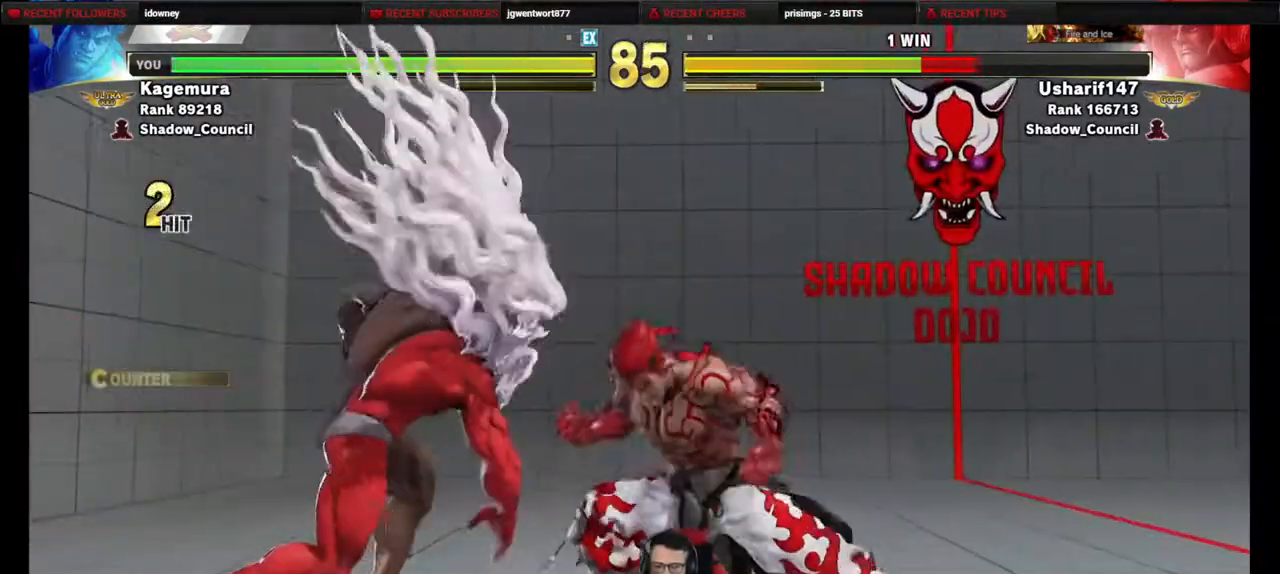
{"buttons": ["DPAD_LEFT"], "events": [[267, "CROSS", "down"], [267, "SQUARE", "down"], [367, "CROSS", "up"], [367, "SQUARE", "up"]]}
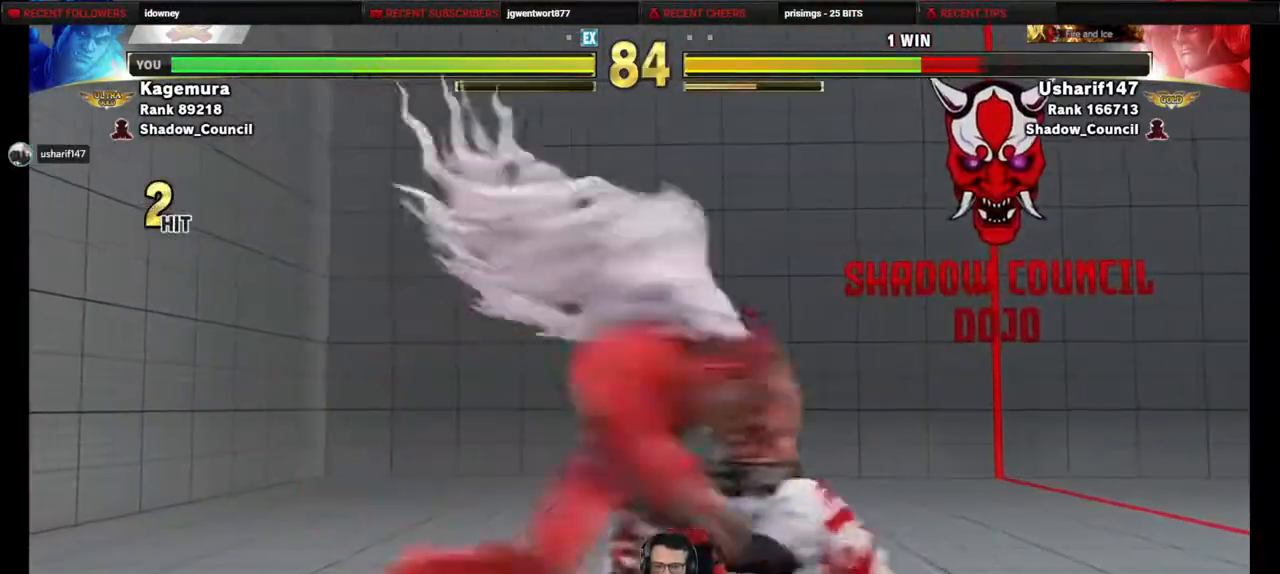
{"buttons": ["DPAD_LEFT"], "events": []}
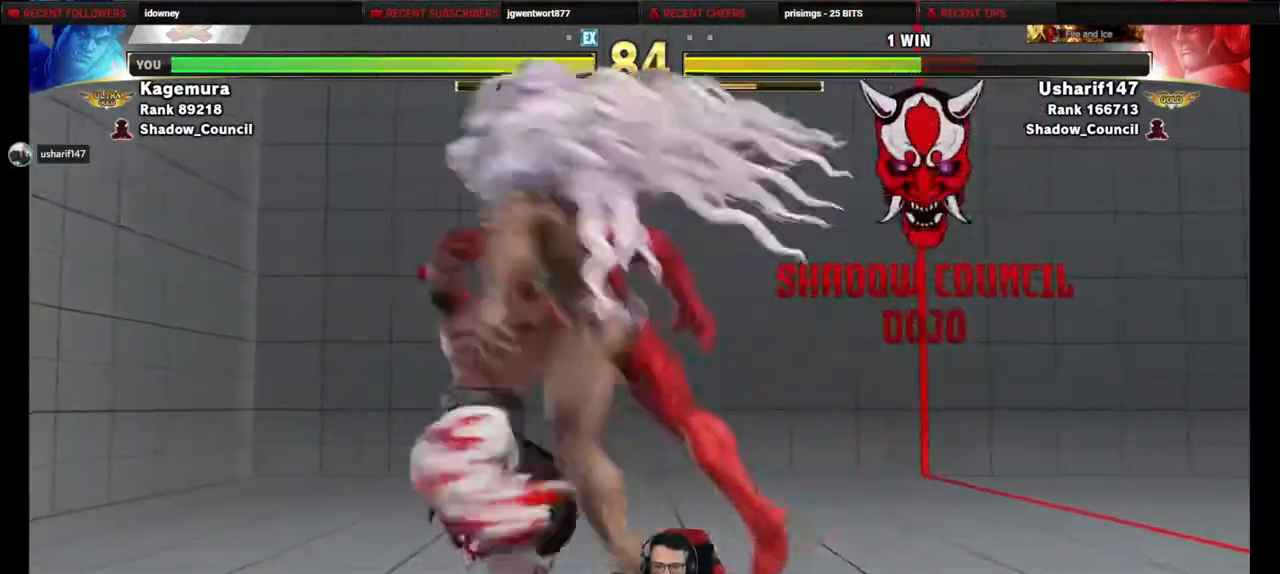
{"buttons": ["DPAD_LEFT"], "events": []}
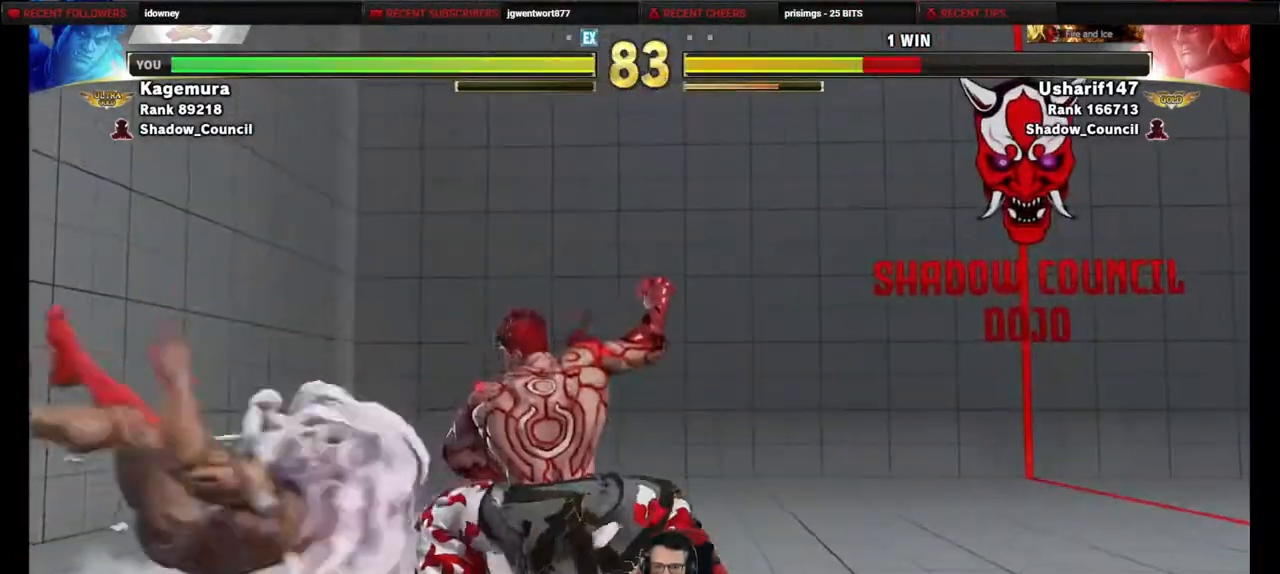
{"buttons": ["R1", "DPAD_LEFT"], "events": [[383, "R1", "down"]]}
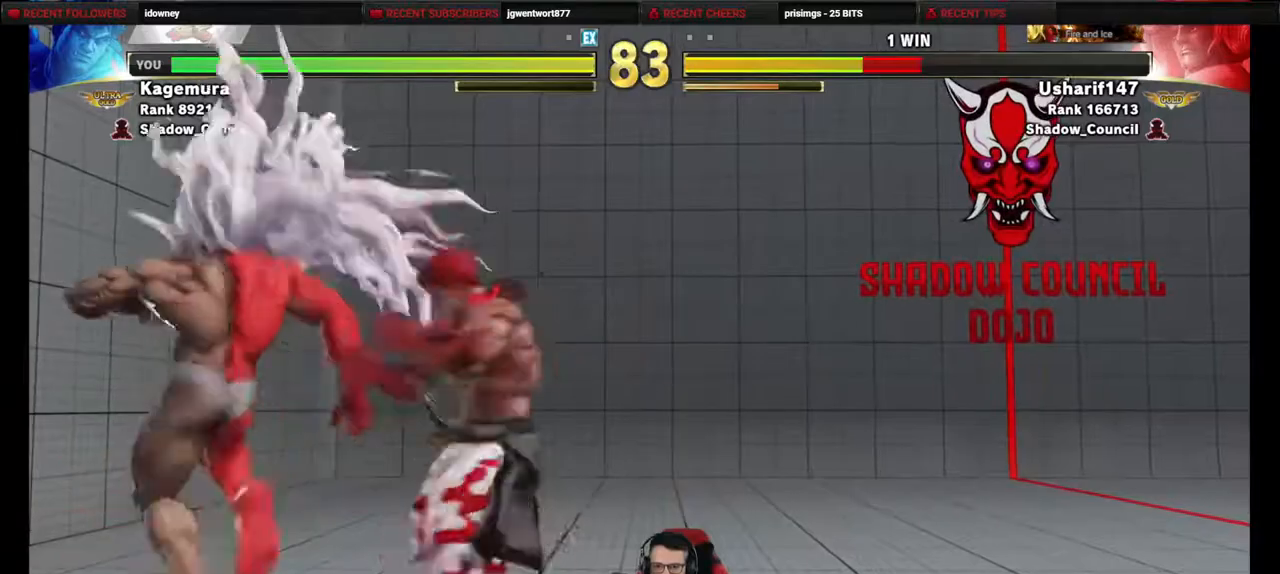
{"buttons": ["DPAD_LEFT"], "events": [[317, "R1", "up"], [367, "R1", "down"], [483, "R1", "up"]]}
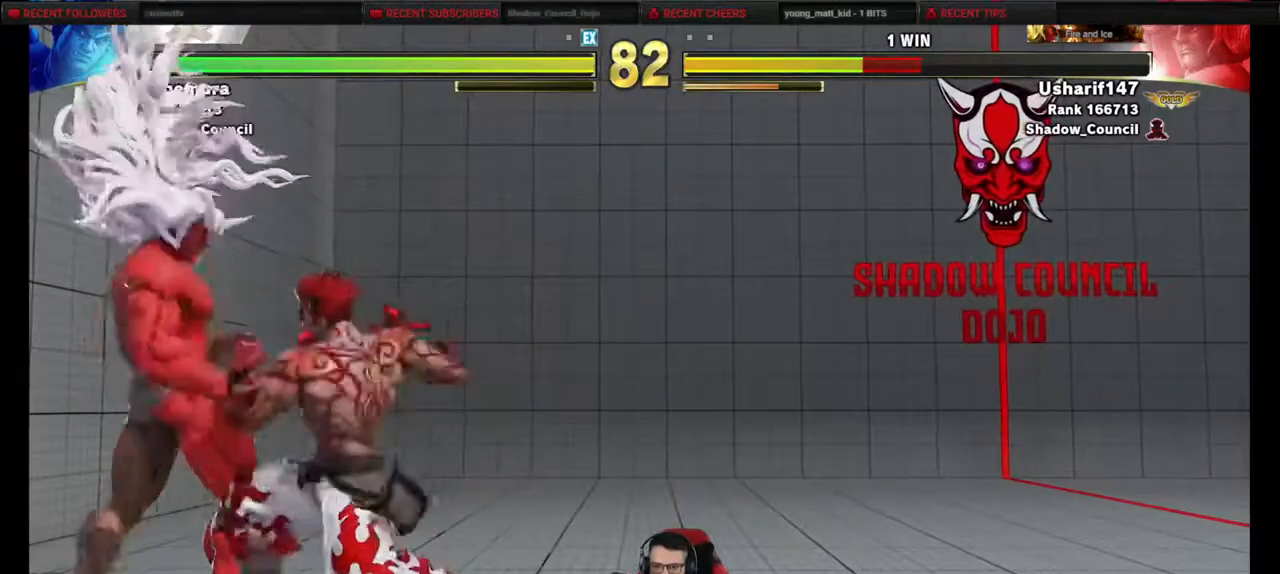
{"buttons": ["DPAD_LEFT"], "events": [[50, "R1", "down"], [433, "R1", "up"]]}
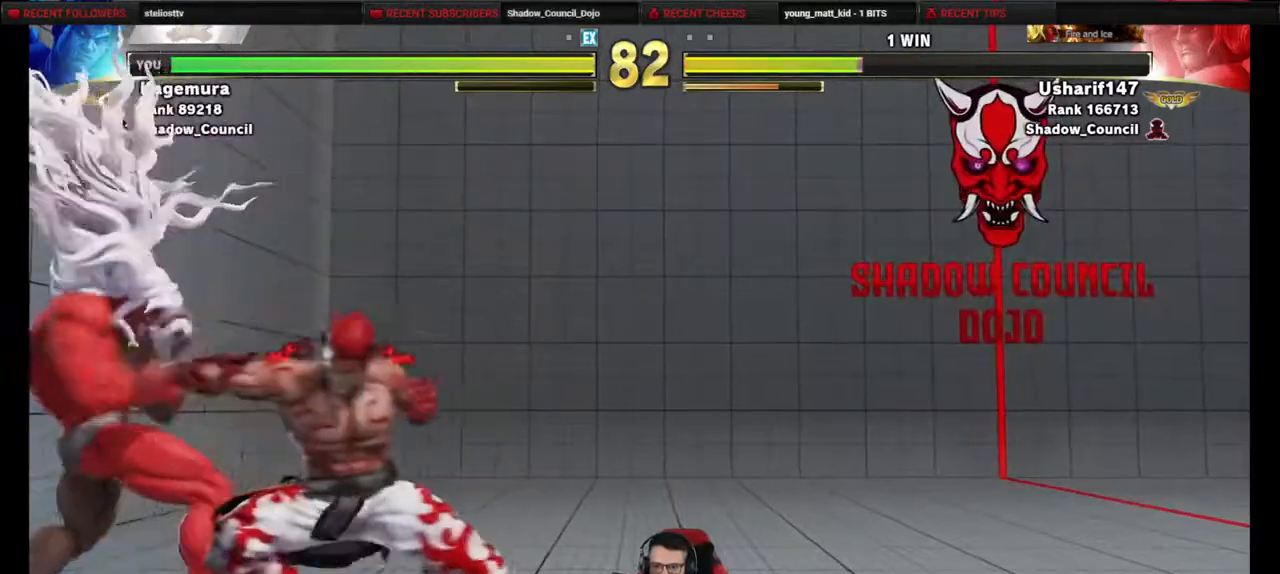
{"buttons": ["DPAD_DOWN", "DPAD_RIGHT"], "events": [[17, "DPAD_LEFT", "up"], [33, "DPAD_RIGHT", "down"], [50, "DPAD_DOWN", "down"]]}
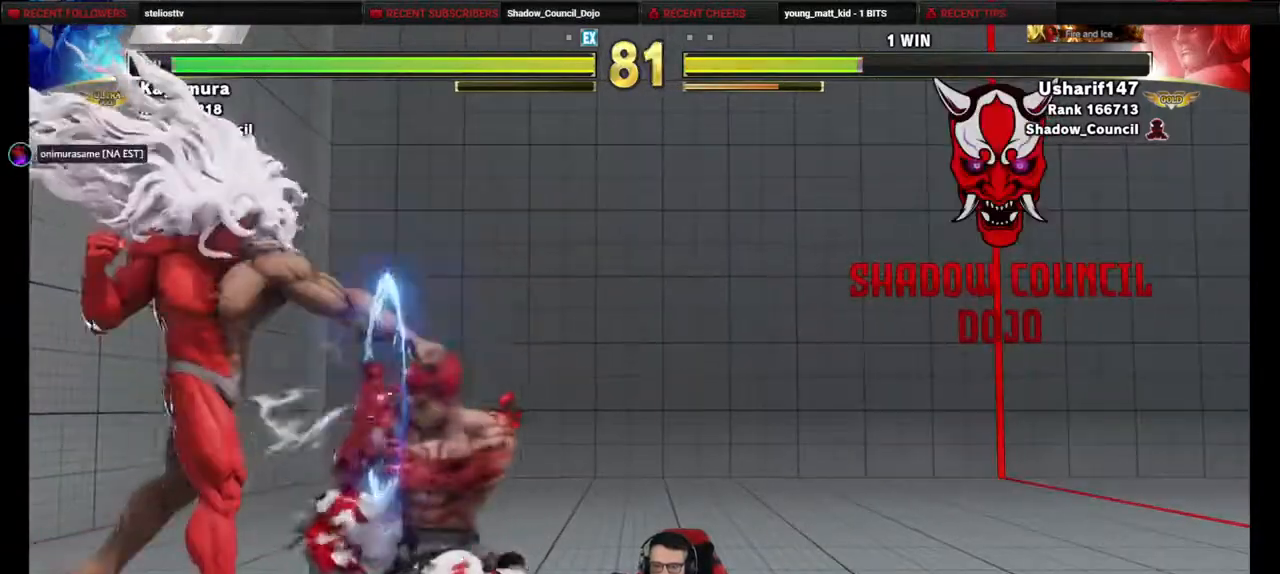
{"buttons": ["DPAD_DOWN", "DPAD_RIGHT"], "events": [[67, "SQUARE", "down"], [200, "SQUARE", "up"]]}
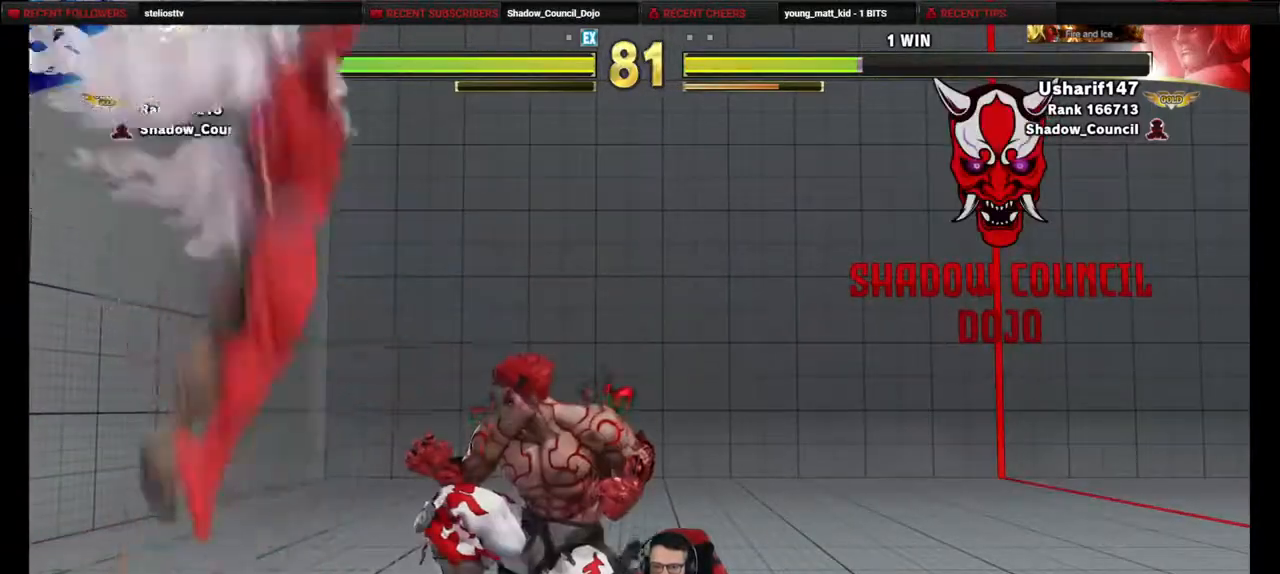
{"buttons": ["DPAD_LEFT"], "events": [[417, "DPAD_RIGHT", "up"], [450, "DPAD_LEFT", "down"], [467, "DPAD_DOWN", "up"]]}
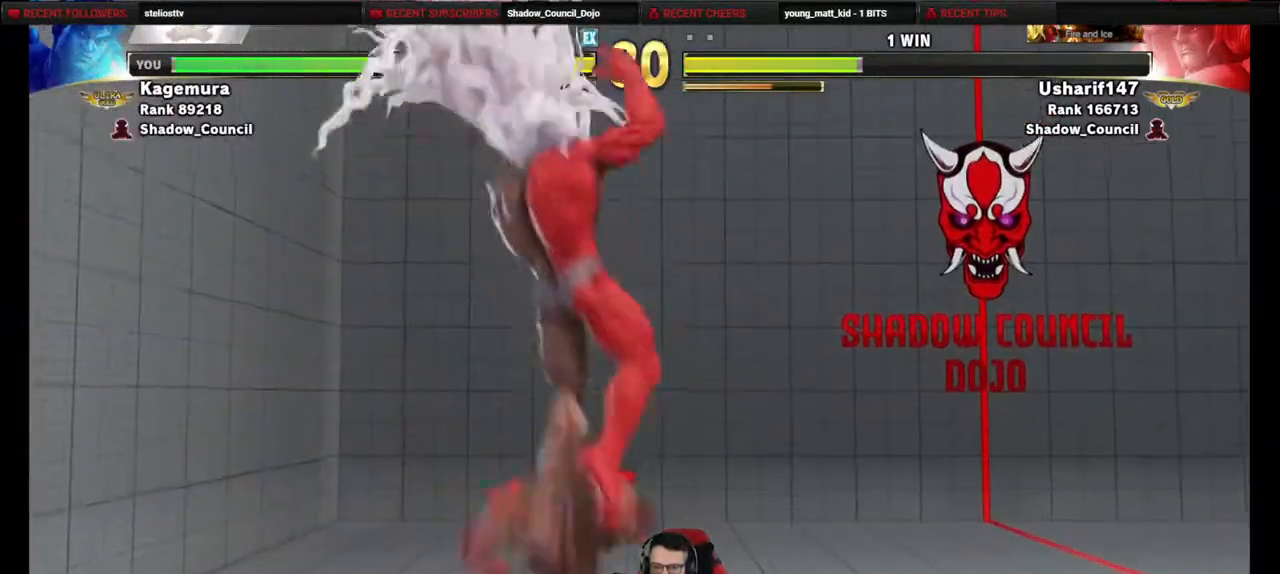
{"buttons": ["DPAD_DOWN", "DPAD_LEFT"], "events": [[100, "DPAD_DOWN", "down"], [117, "SQUARE", "down"], [217, "SQUARE", "up"], [250, "SQUARE", "down"], [350, "SQUARE", "up"], [383, "SQUARE", "down"], [500, "SQUARE", "up"]]}
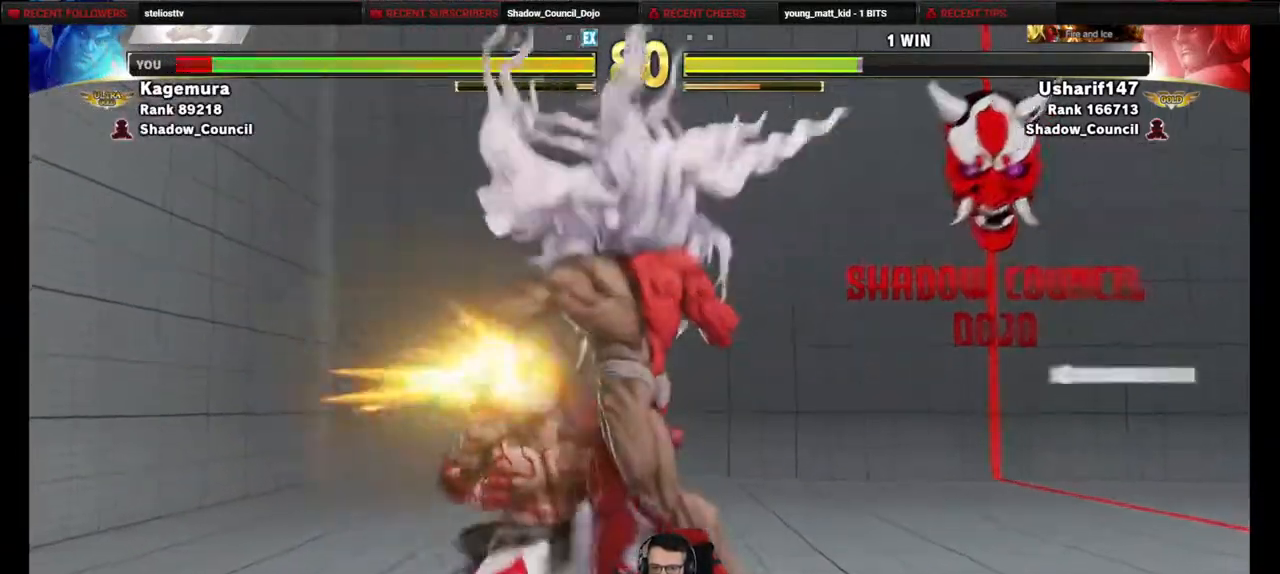
{"buttons": ["DPAD_DOWN", "DPAD_LEFT"], "events": [[67, "SQUARE", "down"], [167, "SQUARE", "up"]]}
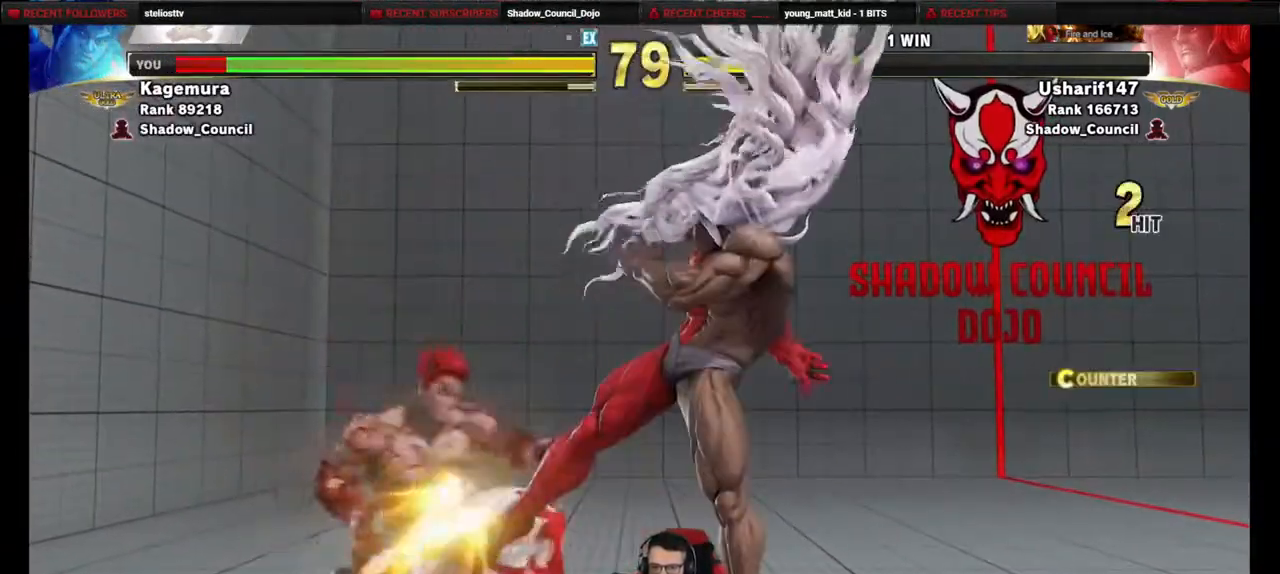
{"buttons": ["DPAD_DOWN", "DPAD_LEFT"], "events": []}
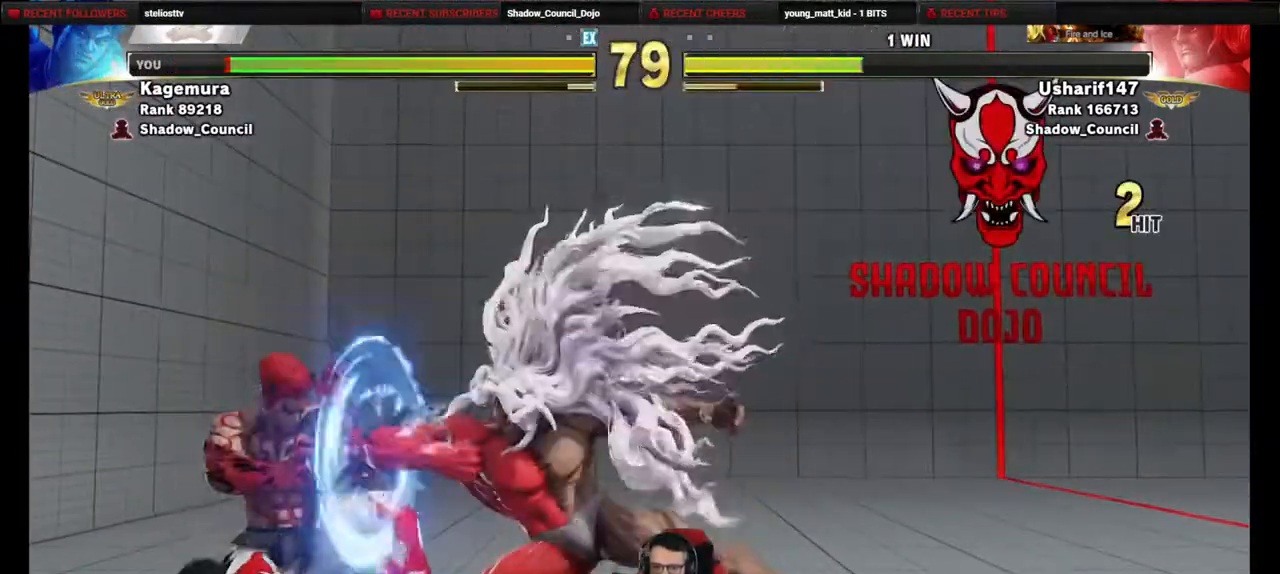
{"buttons": ["DPAD_DOWN", "DPAD_LEFT"], "events": []}
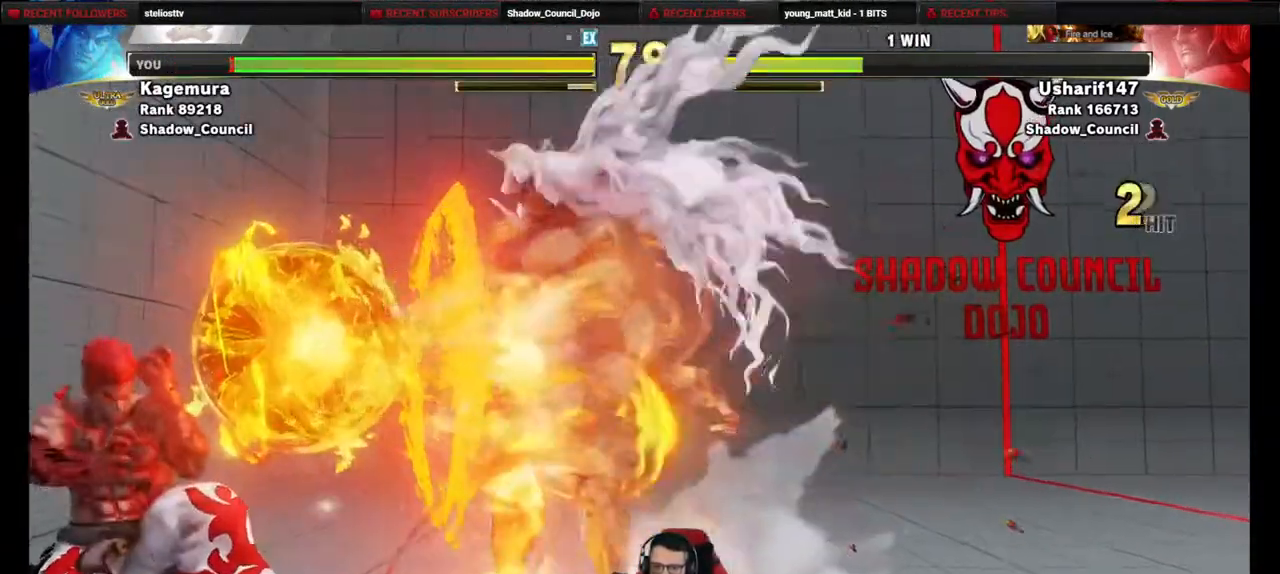
{"buttons": ["DPAD_DOWN", "DPAD_LEFT"], "events": []}
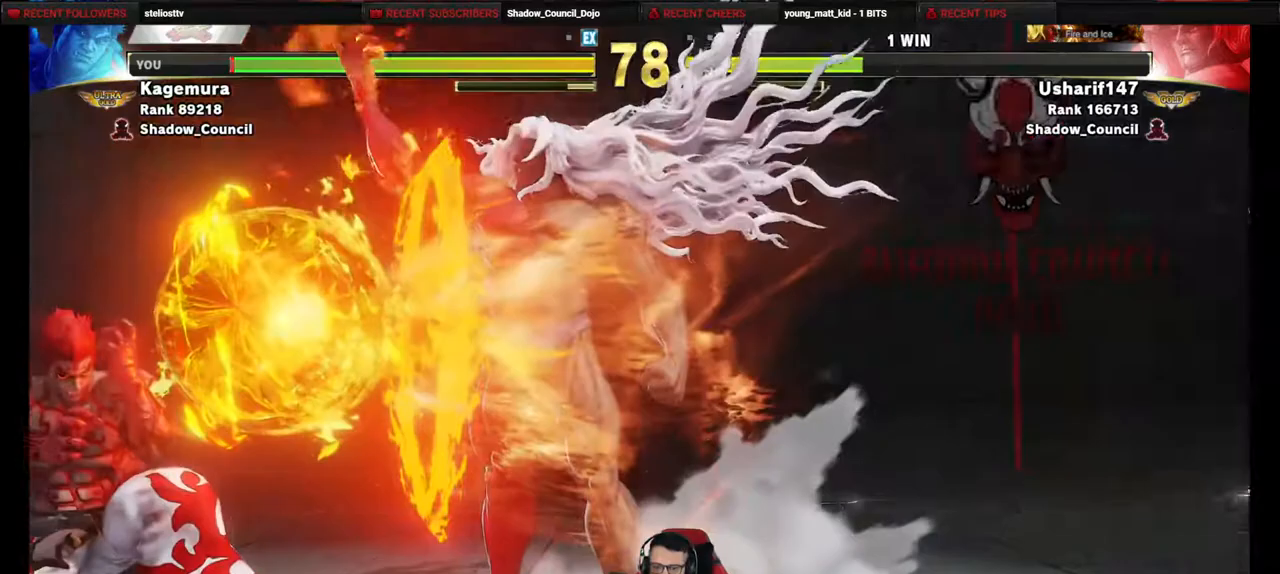
{"buttons": ["DPAD_DOWN", "DPAD_LEFT"], "events": []}
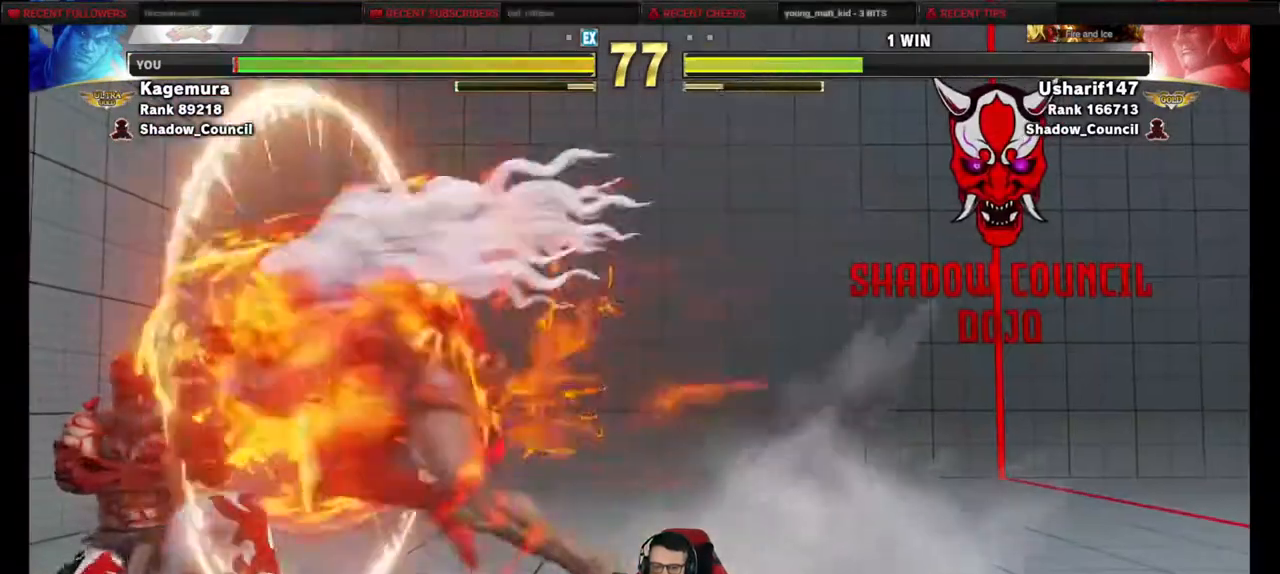
{"buttons": ["DPAD_DOWN", "DPAD_LEFT"], "events": [[283, "CROSS", "down"], [283, "SQUARE", "down"], [333, "SQUARE", "up"], [367, "CROSS", "up"]]}
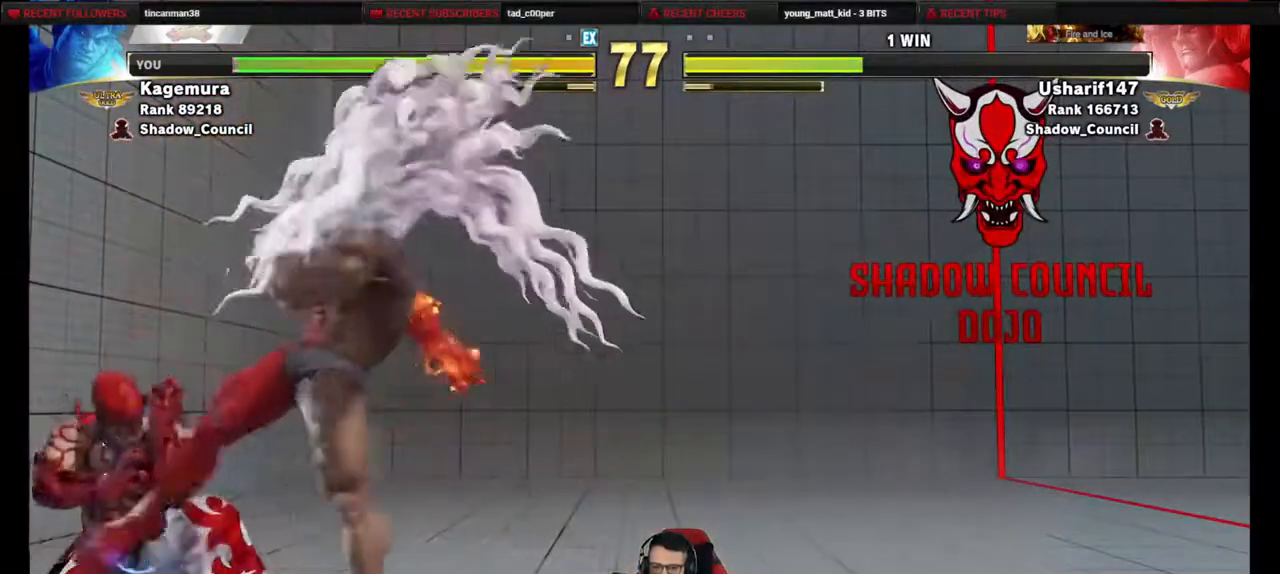
{"buttons": ["DPAD_DOWN", "DPAD_LEFT"], "events": [[267, "CROSS", "down"], [283, "SQUARE", "down"], [350, "SQUARE", "up"], [367, "CROSS", "up"]]}
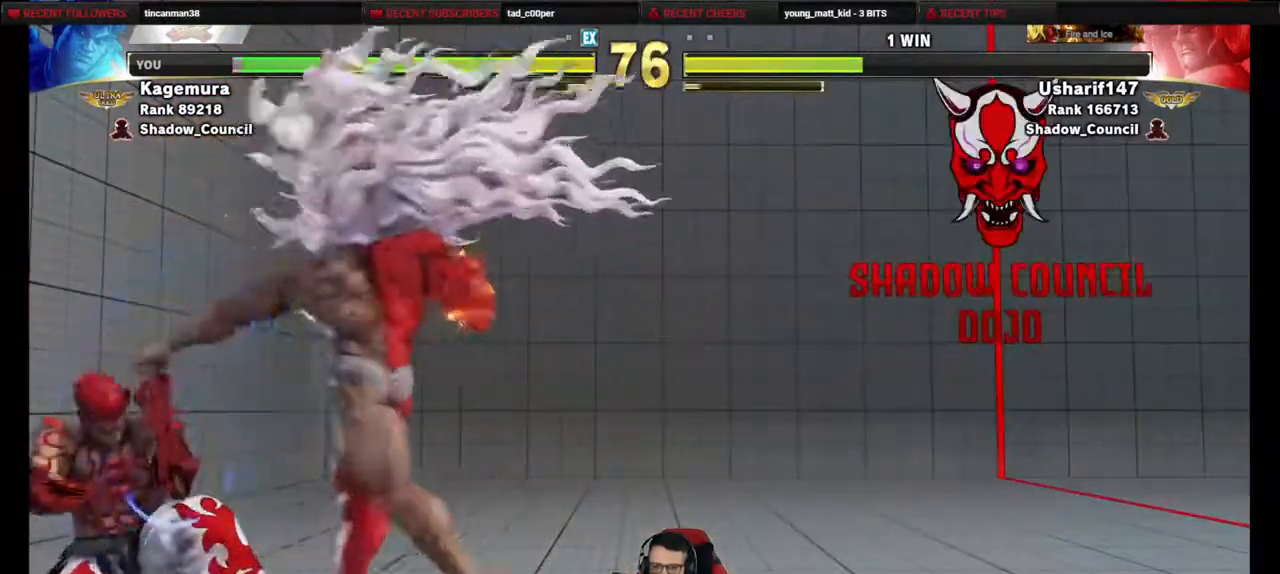
{"buttons": ["DPAD_DOWN"], "events": [[483, "DPAD_LEFT", "up"]]}
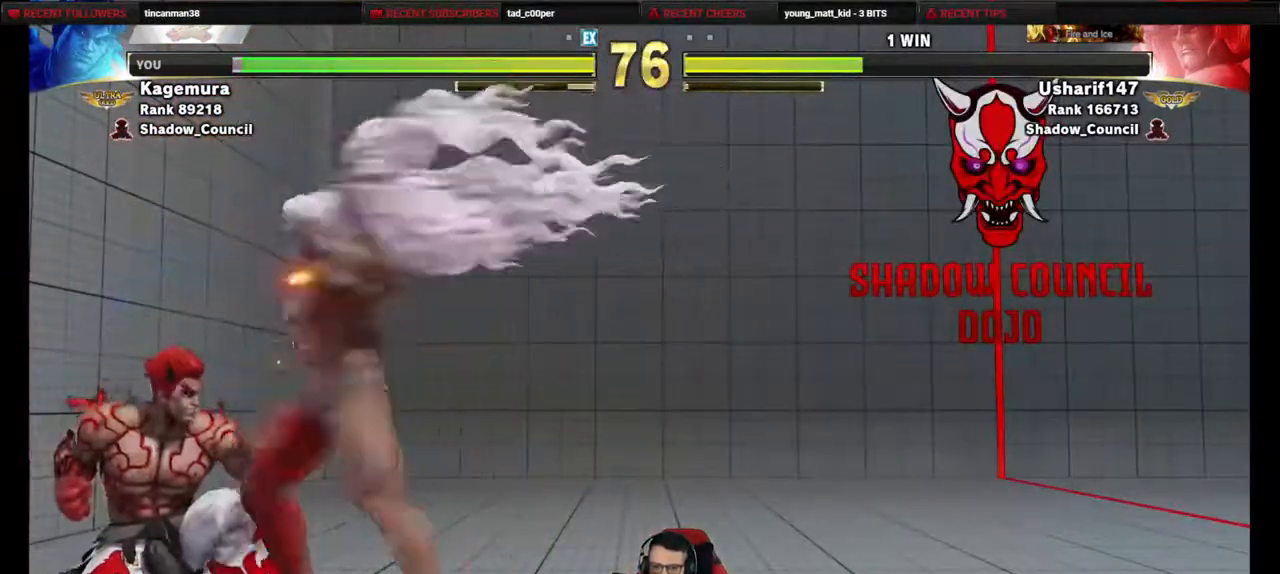
{"buttons": ["DPAD_DOWN", "DPAD_LEFT"], "events": [[17, "DPAD_DOWN", "up"], [17, "DPAD_RIGHT", "down"], [67, "L1", "down"], [83, "DPAD_DOWN", "down"], [83, "DPAD_RIGHT", "up"], [100, "DPAD_LEFT", "down"], [117, "L1", "up"]]}